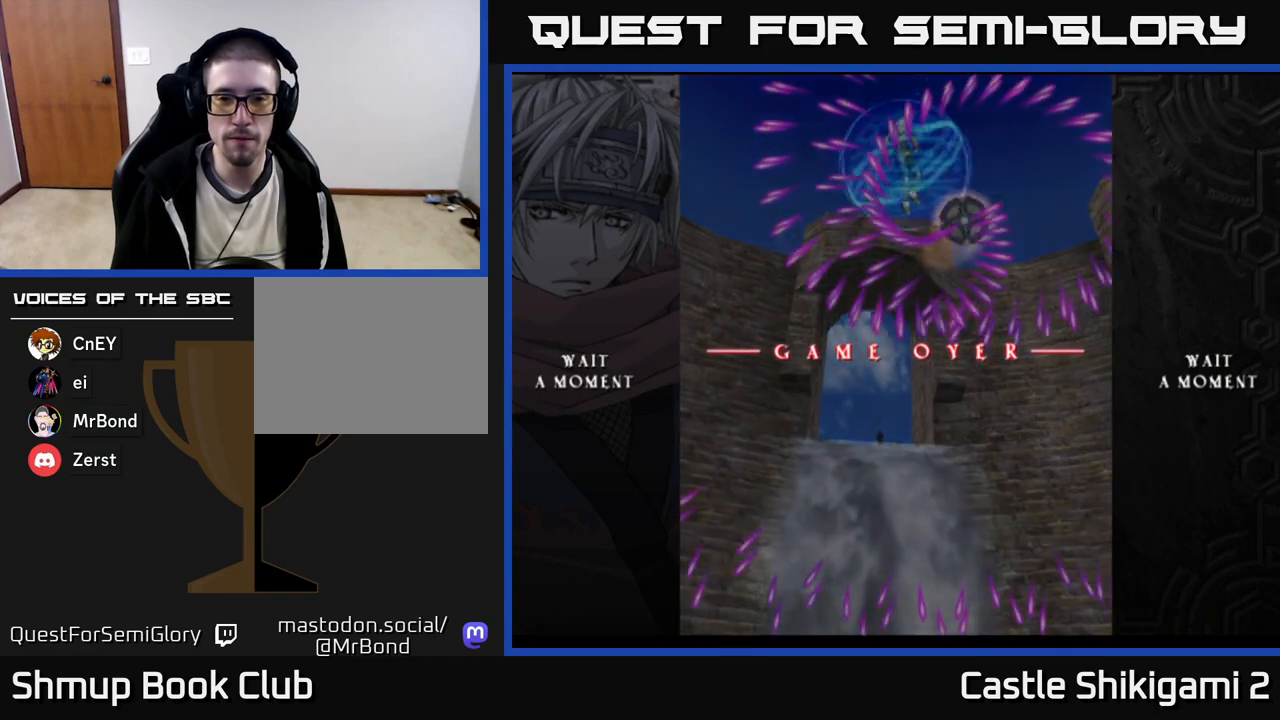
Gameplay with a controller (Xbox layout); each line is a JSON object with the inputs held at the frame after it. "events" lists button and stick changes between this image and that frame as [ms after this image, input, new state], when the widget could be followed in between. Not read: left_stick.
{"buttons": [], "right_stick": "center", "events": []}
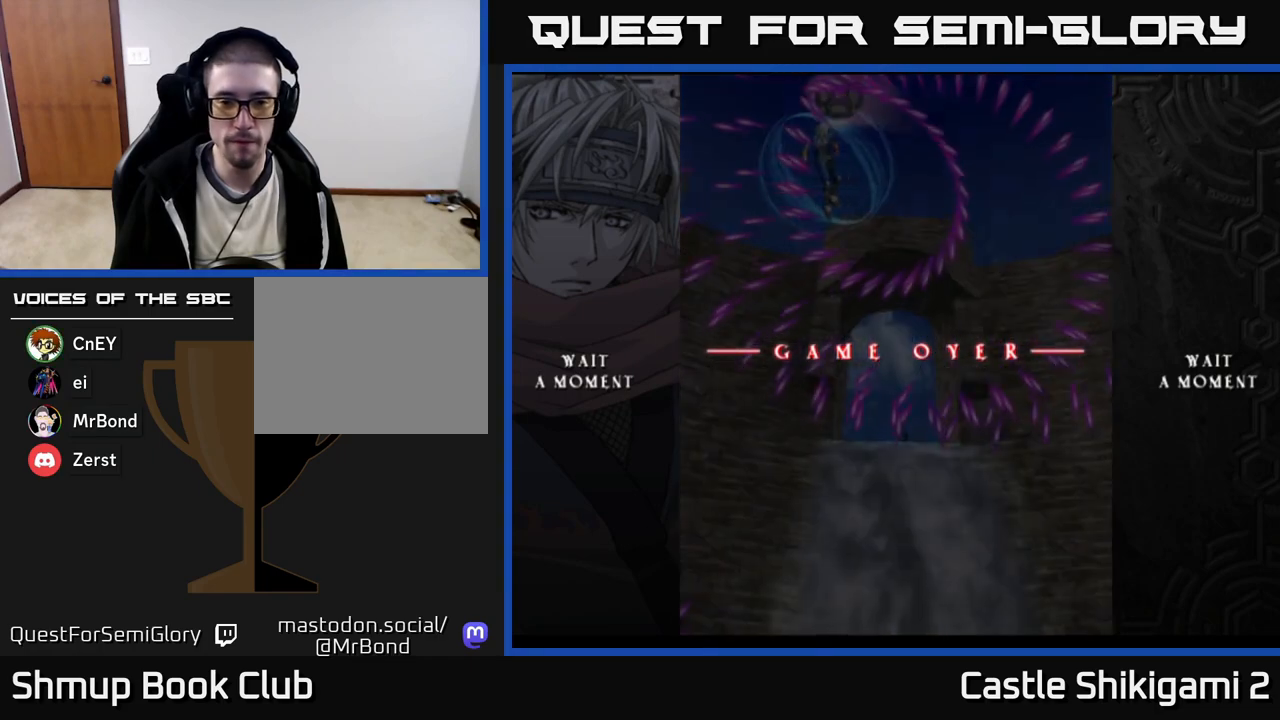
{"buttons": [], "right_stick": "center", "events": [[333, "A", "down"], [483, "A", "up"]]}
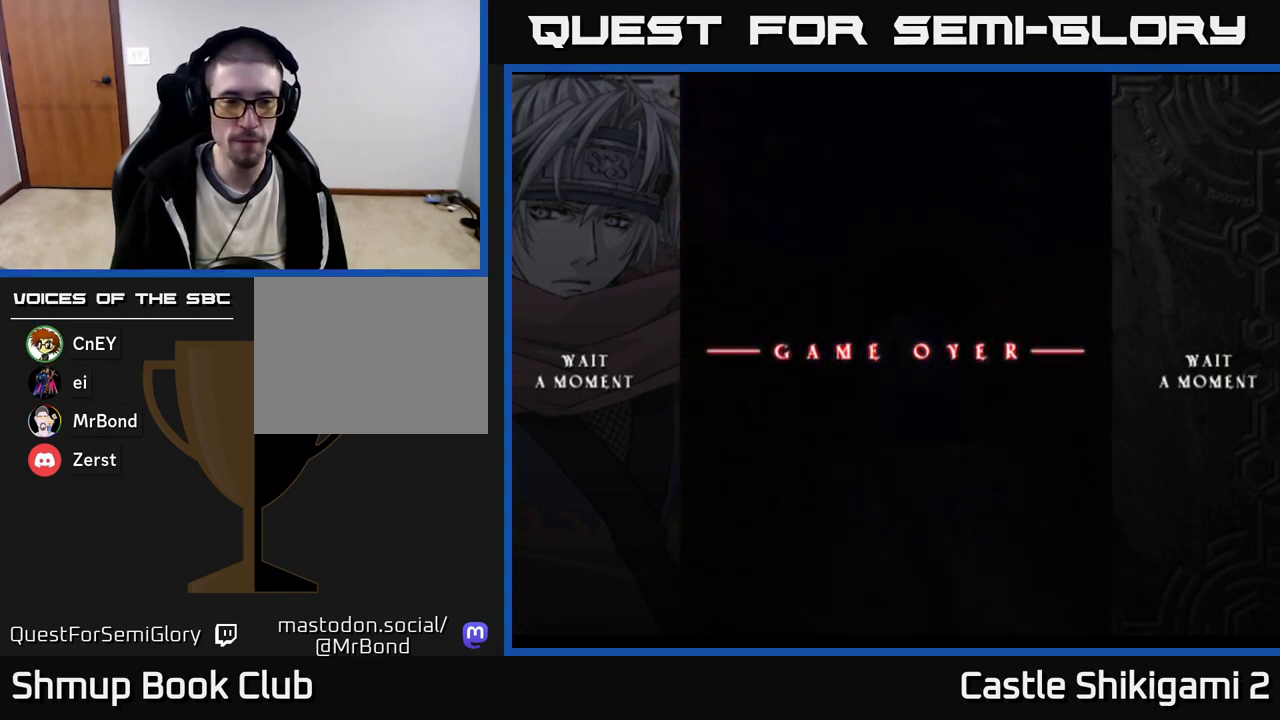
{"buttons": [], "right_stick": "center", "events": [[117, "A", "down"], [283, "A", "up"]]}
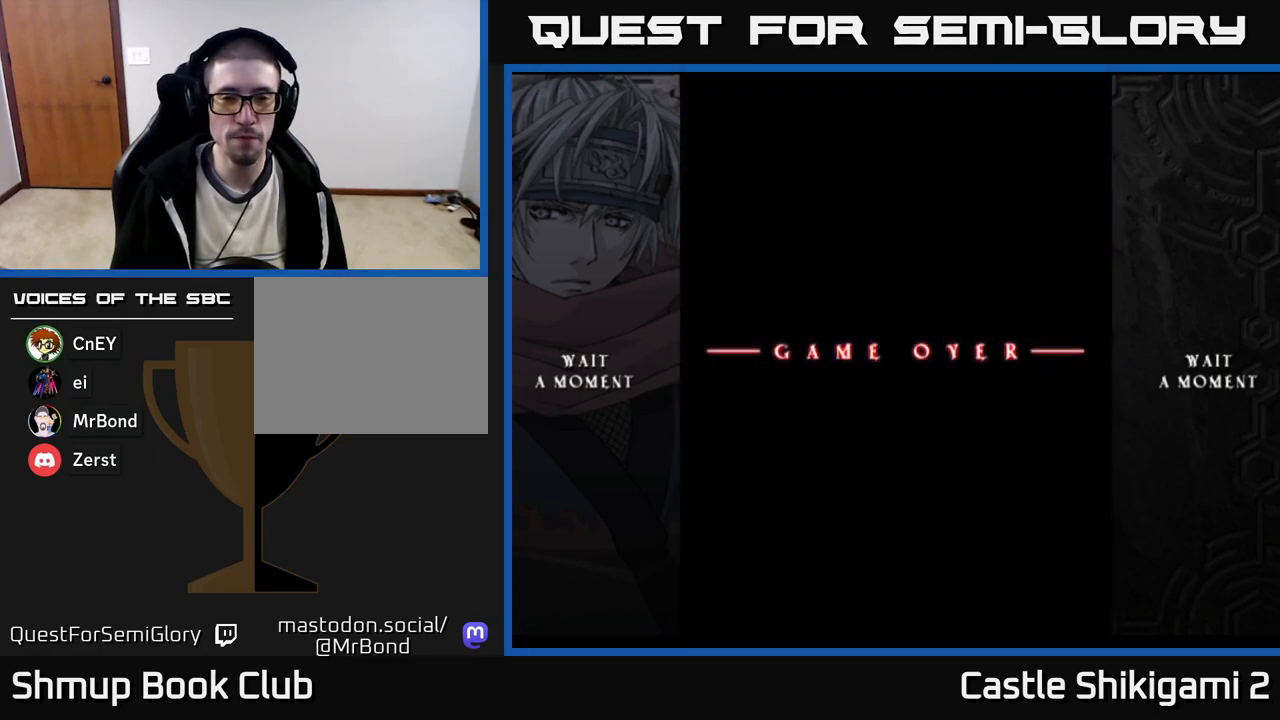
{"buttons": [], "right_stick": "center", "events": []}
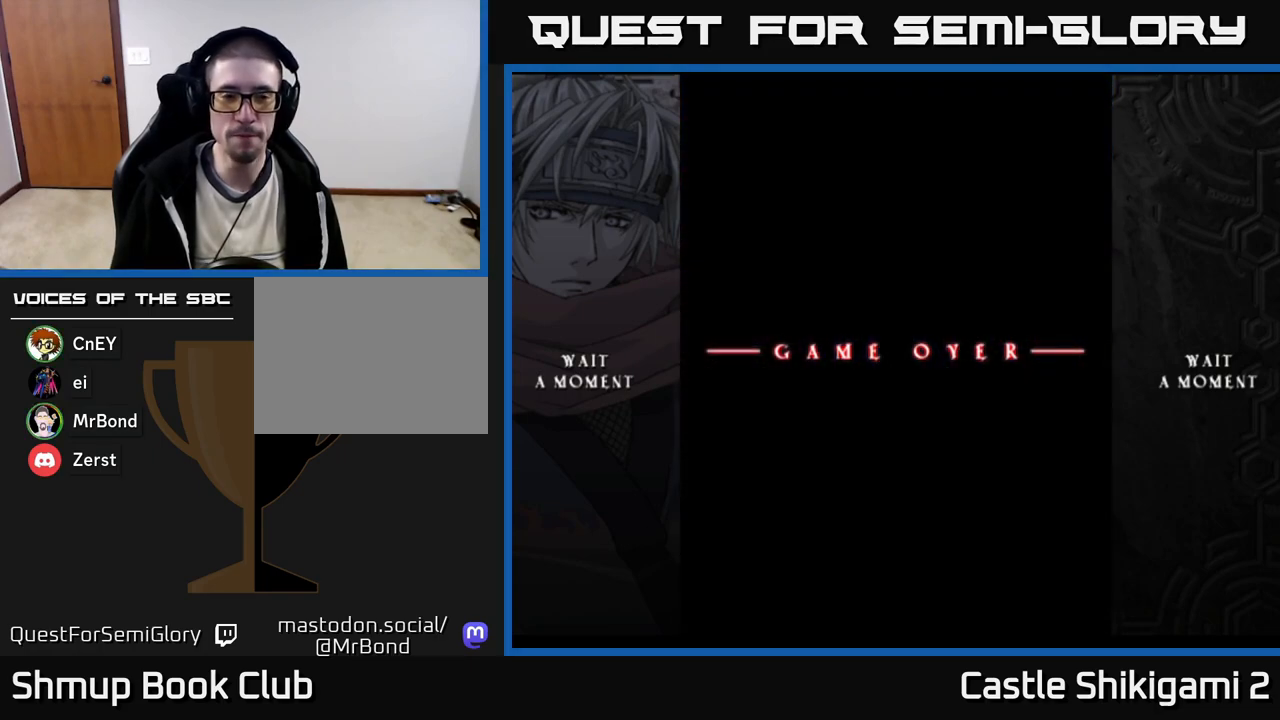
{"buttons": [], "right_stick": "center", "events": []}
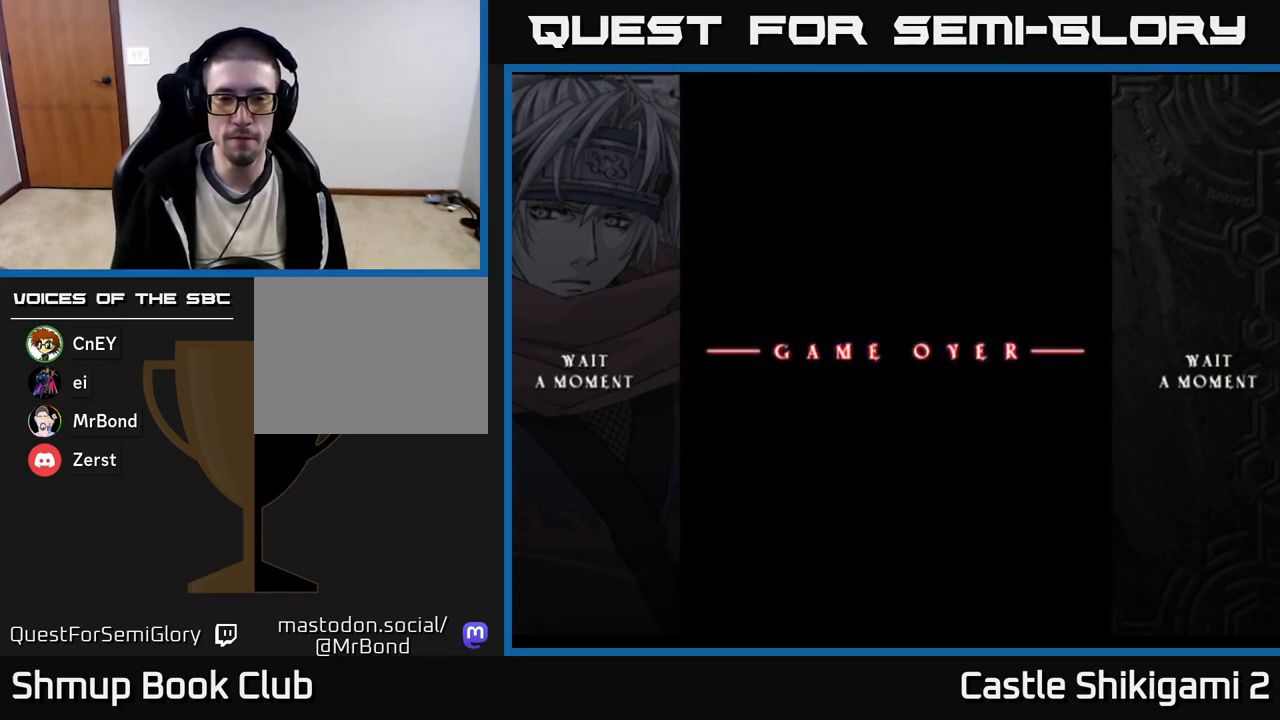
{"buttons": [], "right_stick": "center", "events": []}
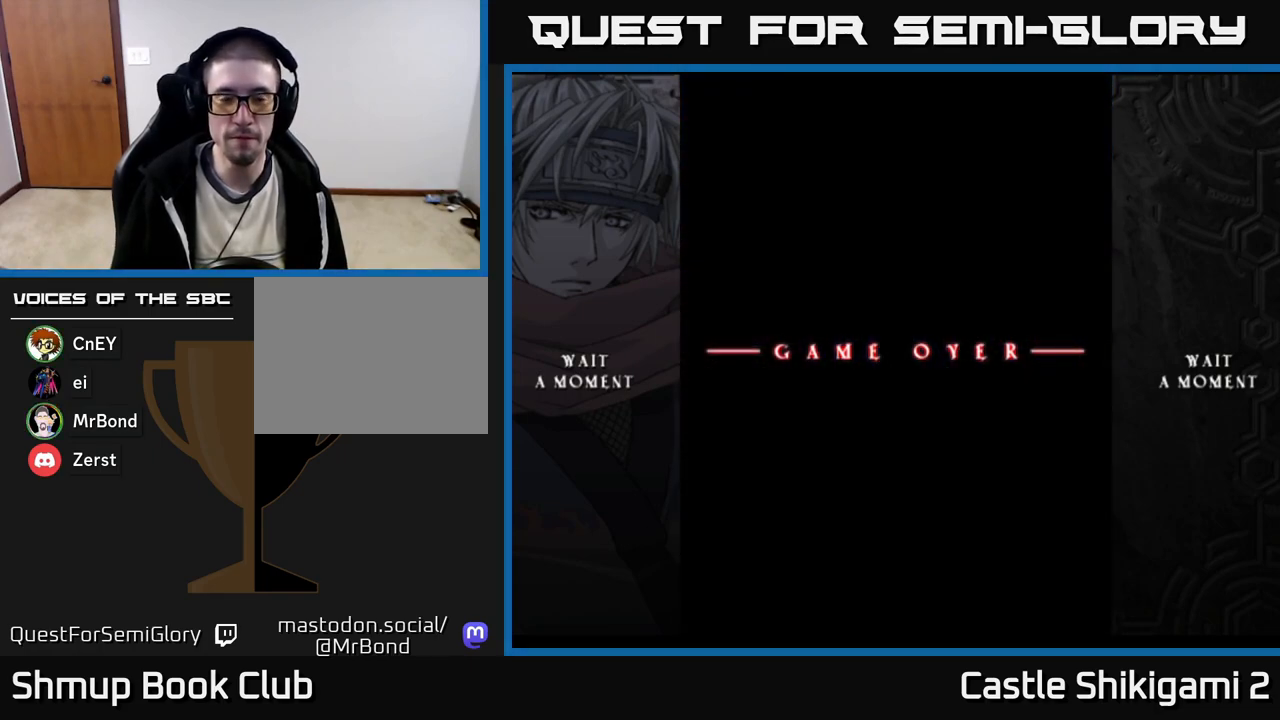
{"buttons": [], "right_stick": "center", "events": []}
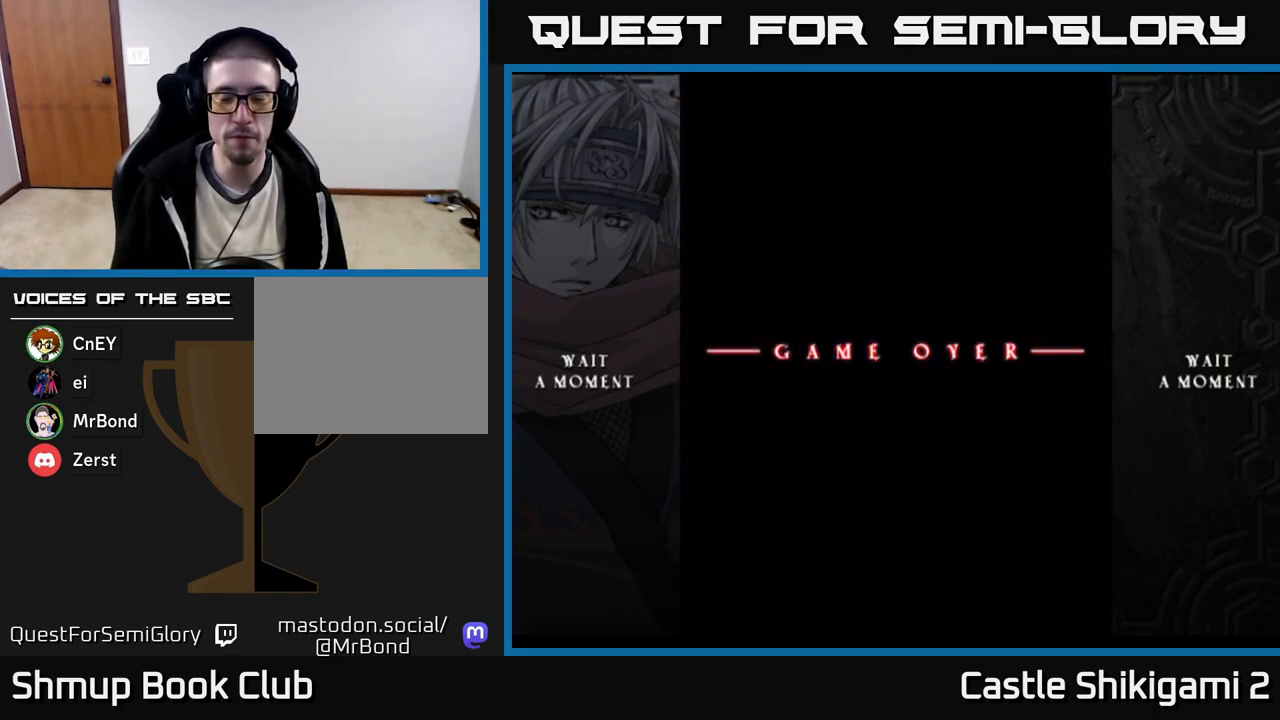
{"buttons": [], "right_stick": "center", "events": []}
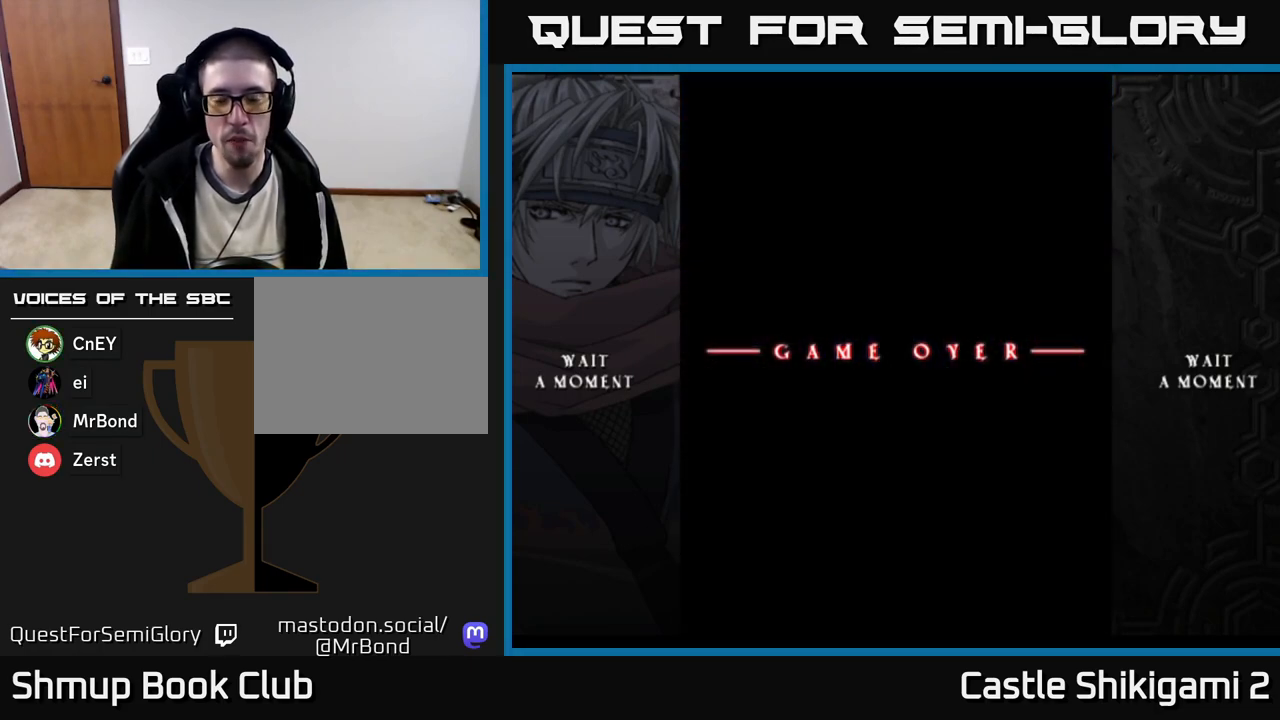
{"buttons": [], "right_stick": "center", "events": []}
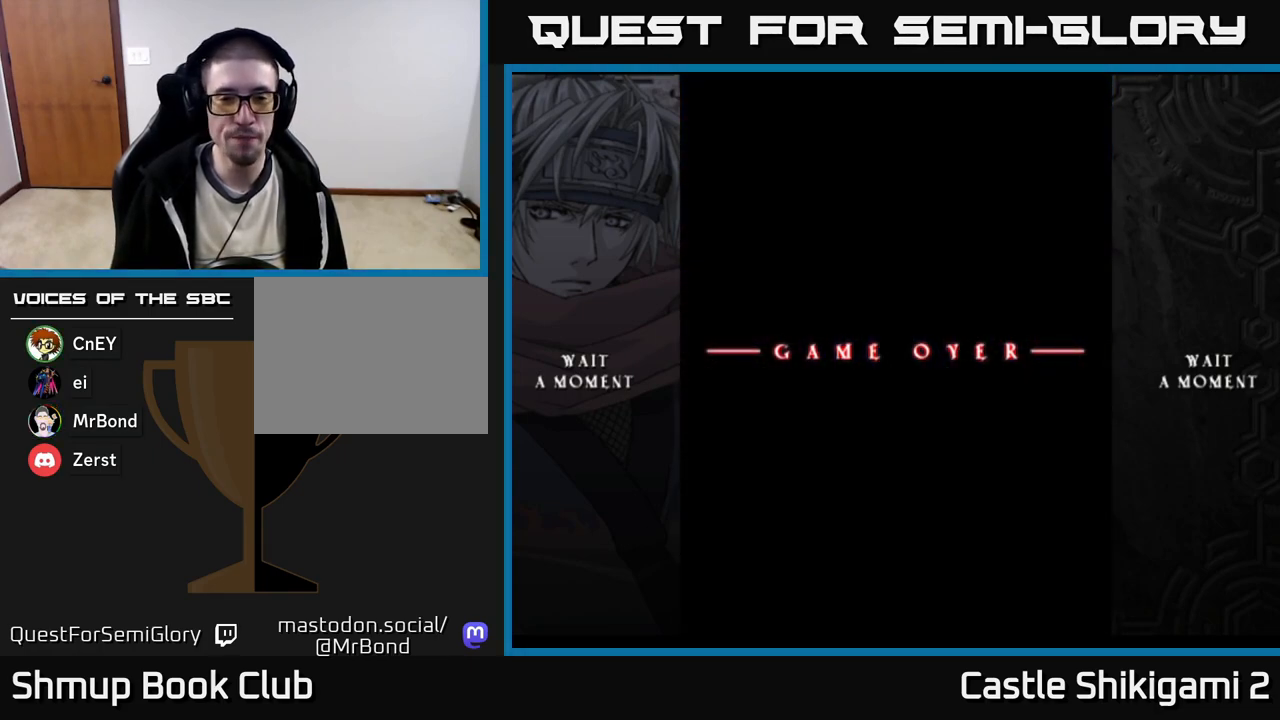
{"buttons": [], "right_stick": "center", "events": [[17, "A", "down"], [167, "A", "up"], [300, "A", "down"], [417, "A", "up"]]}
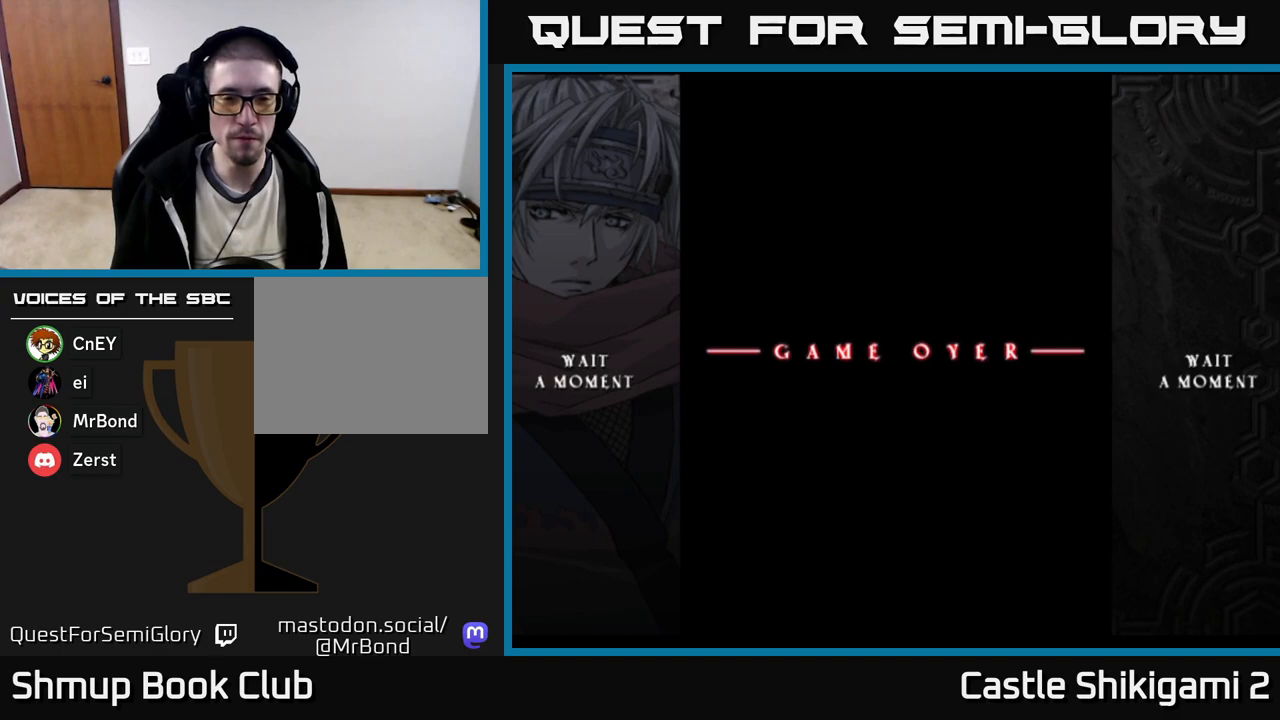
{"buttons": [], "right_stick": "center", "events": [[217, "A", "down"], [383, "A", "up"]]}
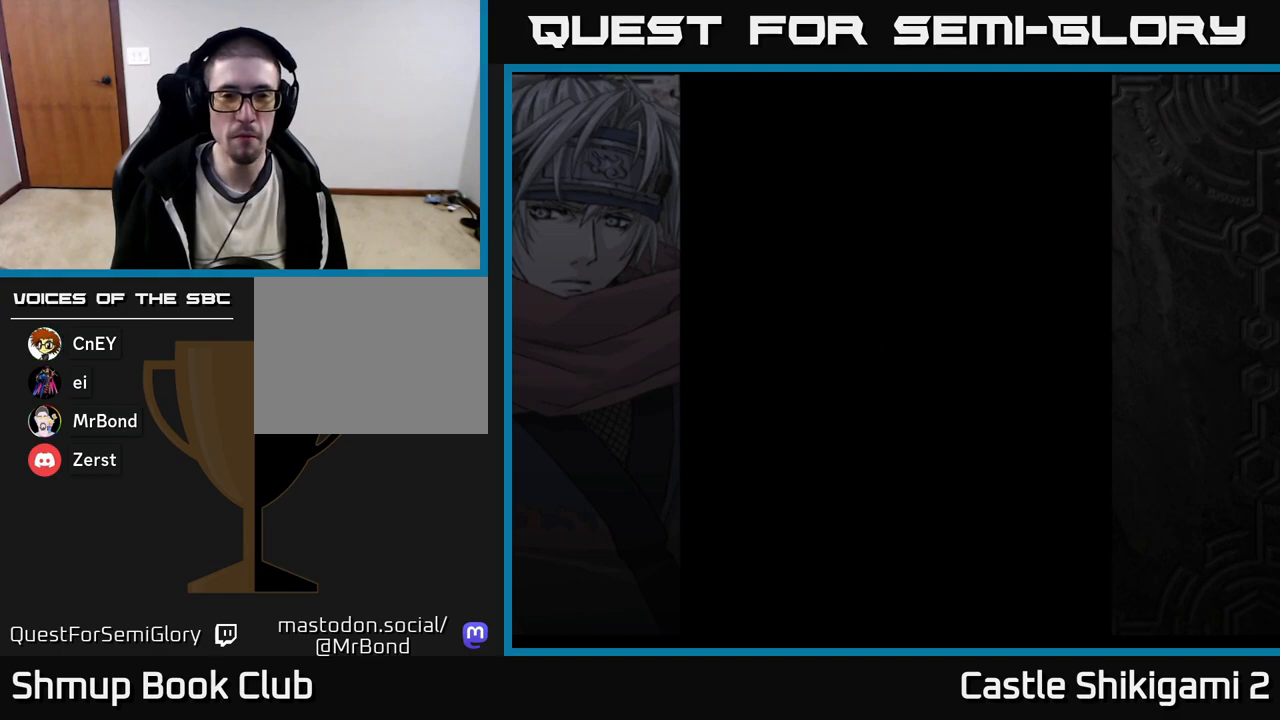
{"buttons": ["A"], "right_stick": "center", "events": [[417, "A", "down"]]}
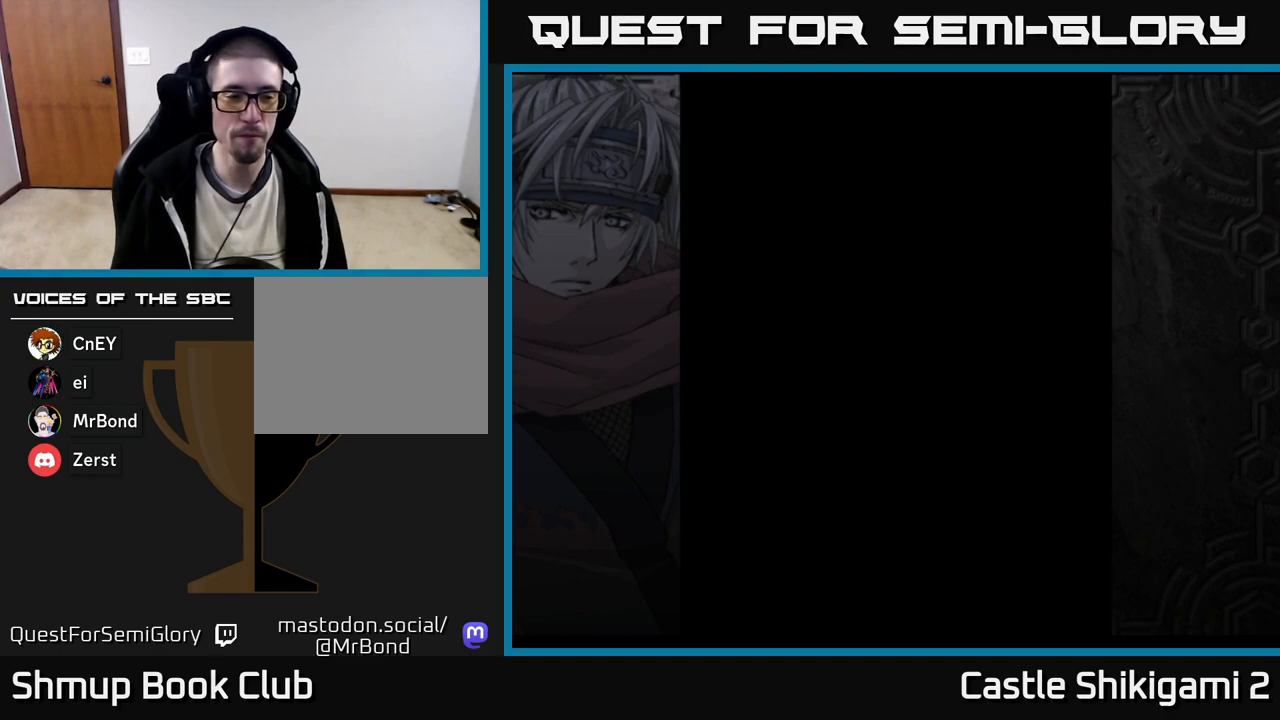
{"buttons": [], "right_stick": "center", "events": [[100, "A", "up"]]}
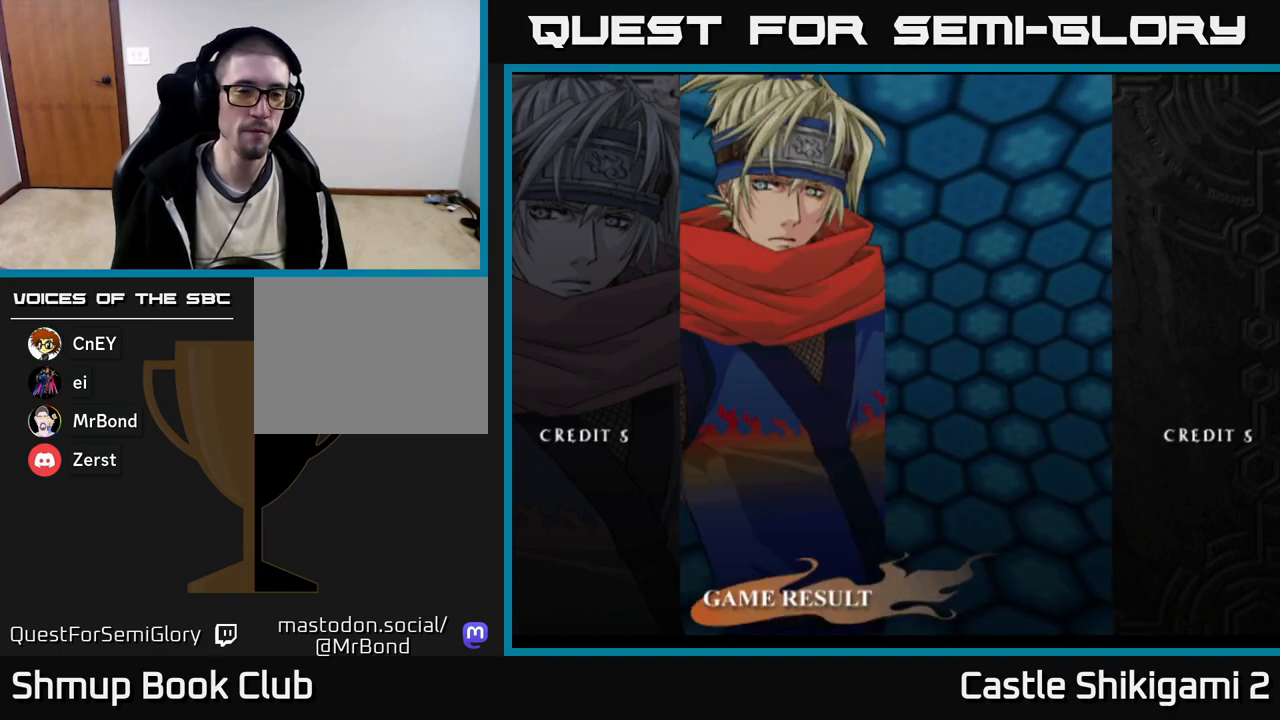
{"buttons": [], "right_stick": "center", "events": [[333, "A", "down"], [483, "A", "up"]]}
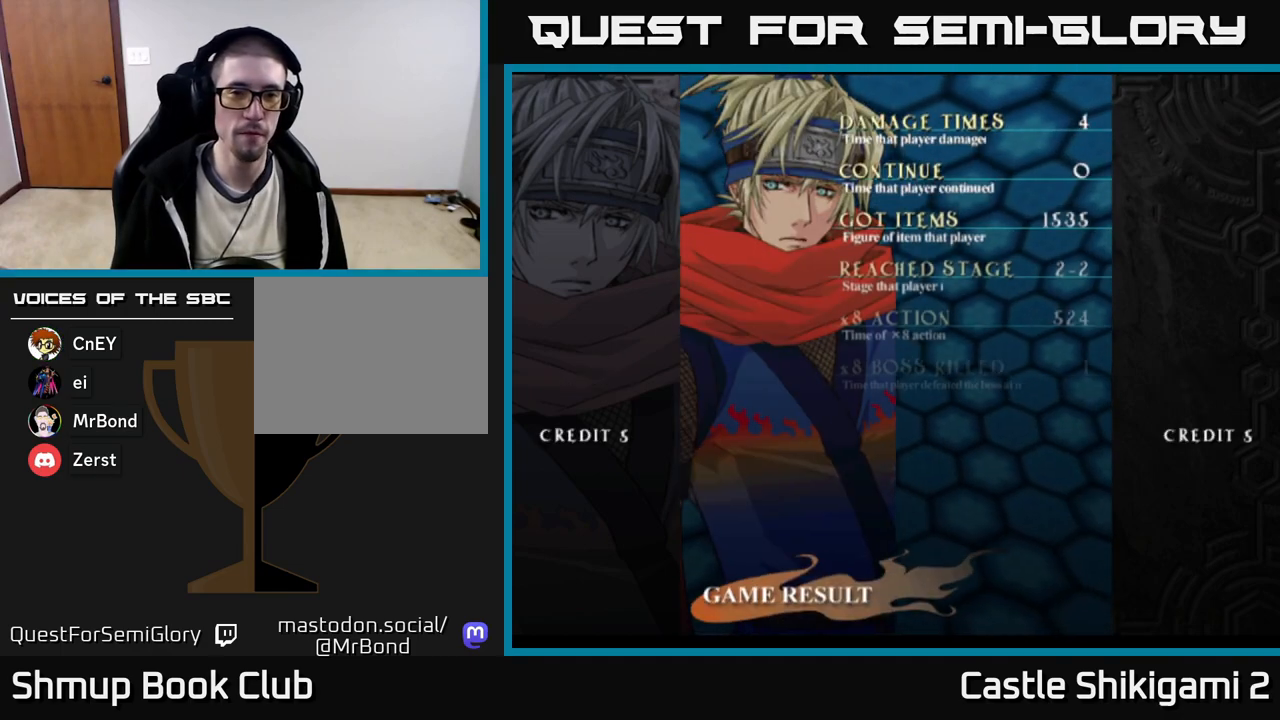
{"buttons": [], "right_stick": "center", "events": []}
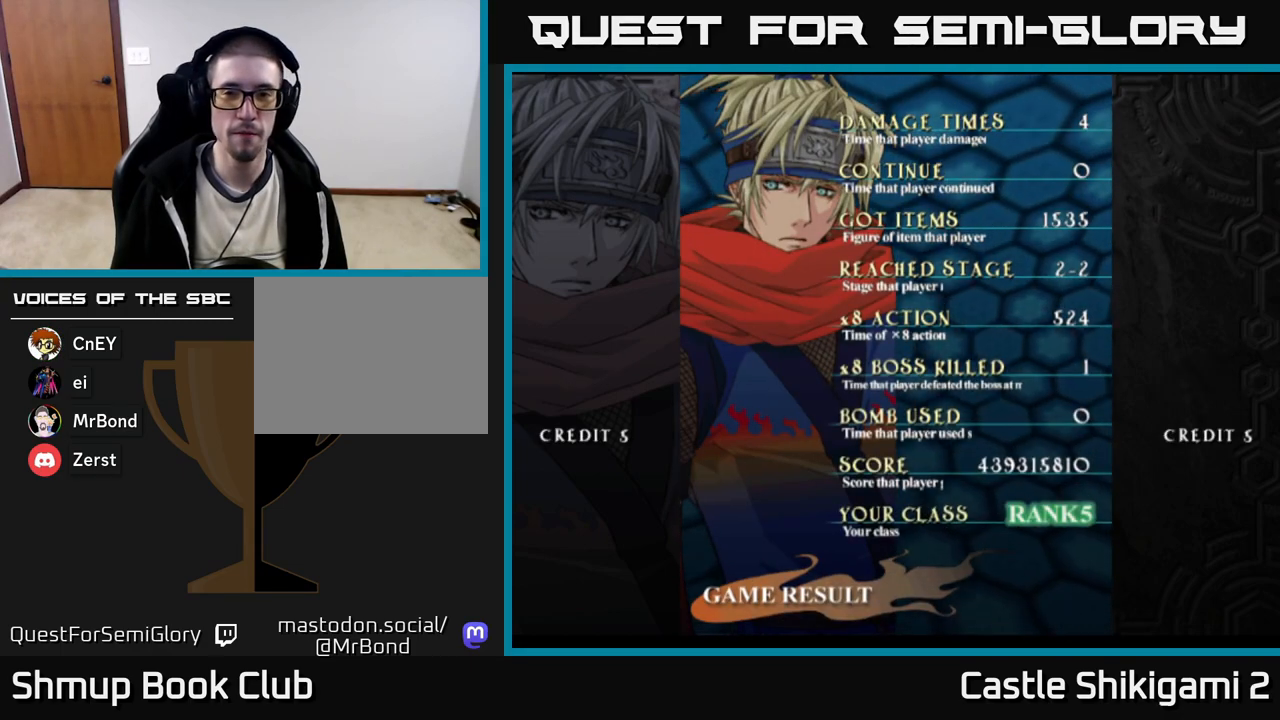
{"buttons": [], "right_stick": "center", "events": []}
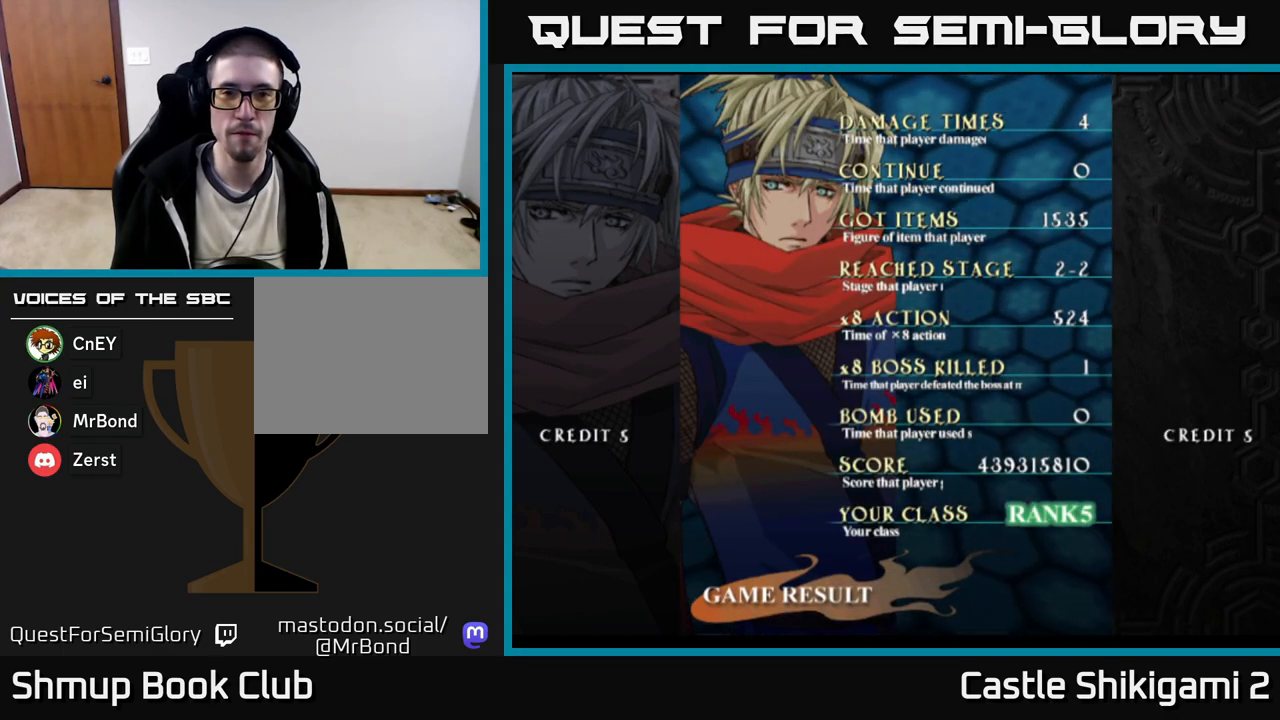
{"buttons": [], "right_stick": "center", "events": [[317, "A", "down"], [367, "A", "up"]]}
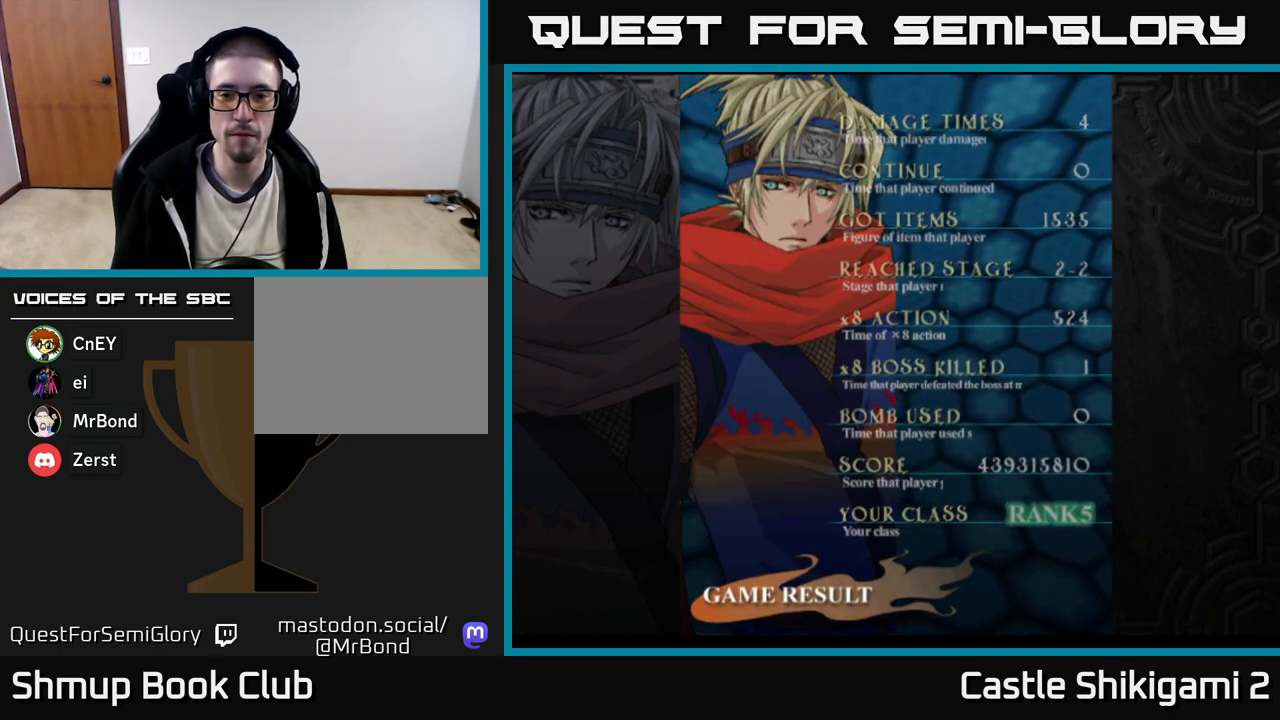
{"buttons": [], "right_stick": "center", "events": []}
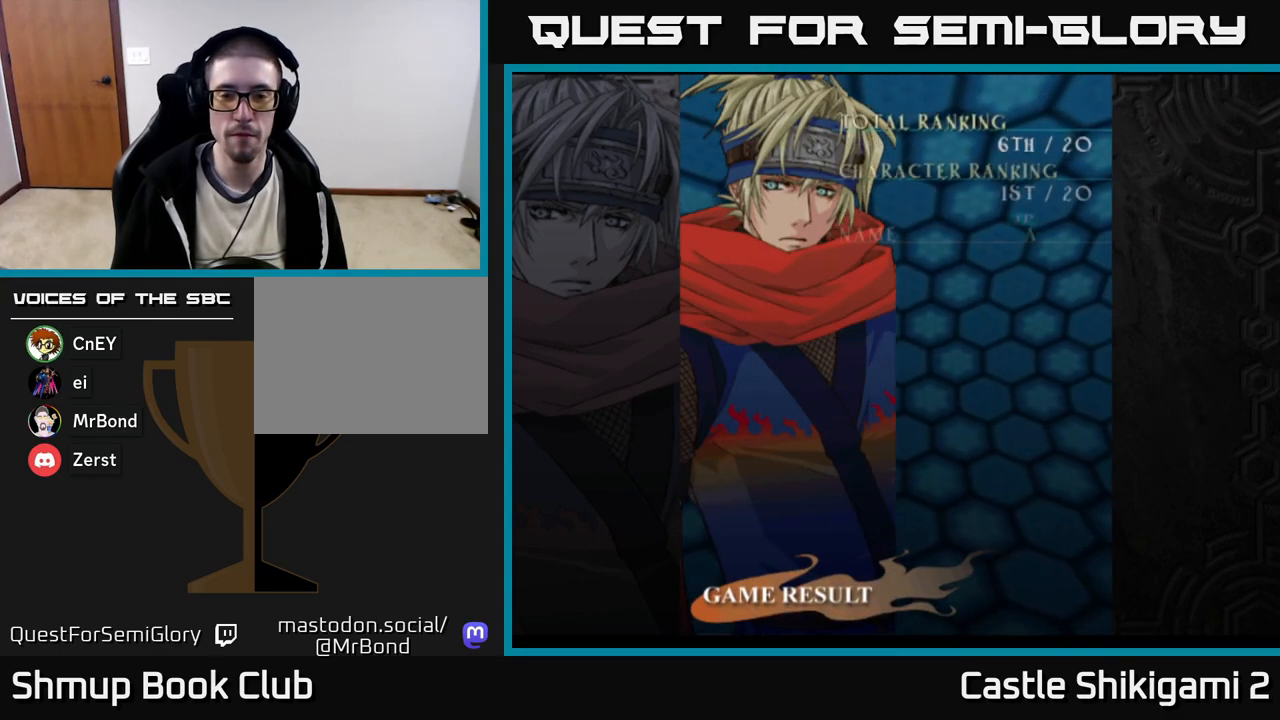
{"buttons": [], "right_stick": "center", "events": []}
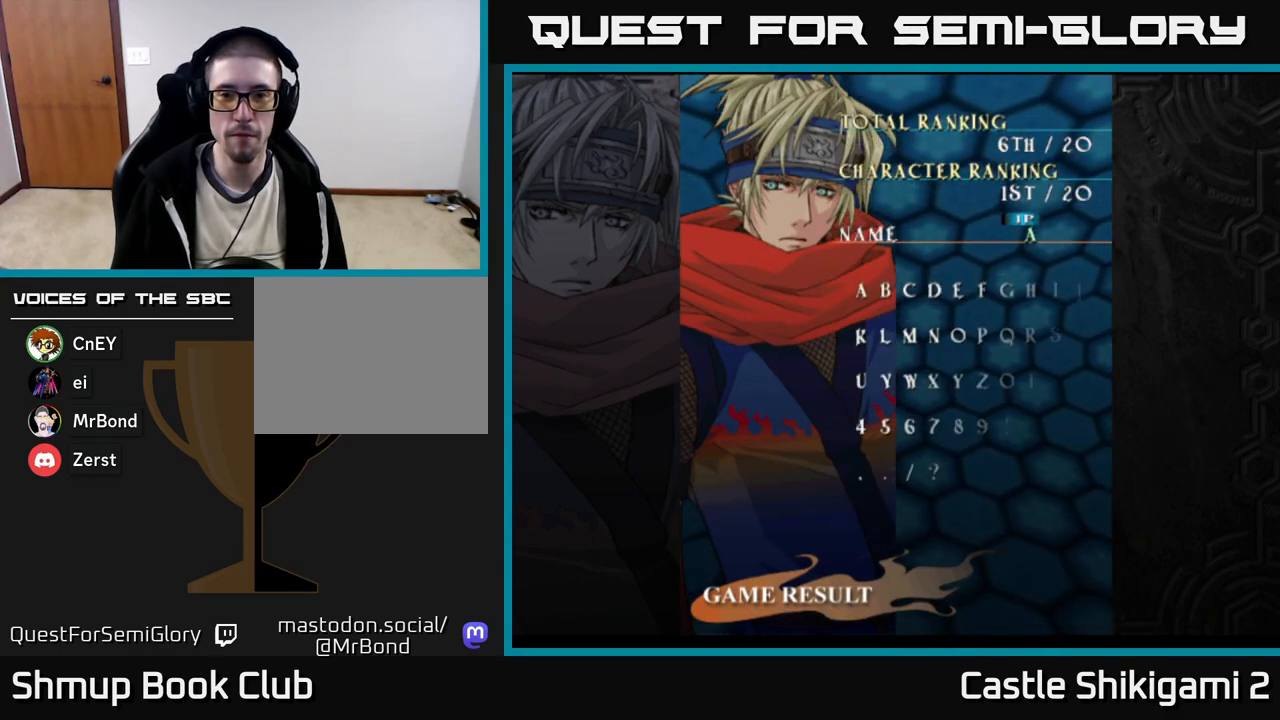
{"buttons": [], "right_stick": "center", "events": [[267, "A", "down"], [450, "A", "up"]]}
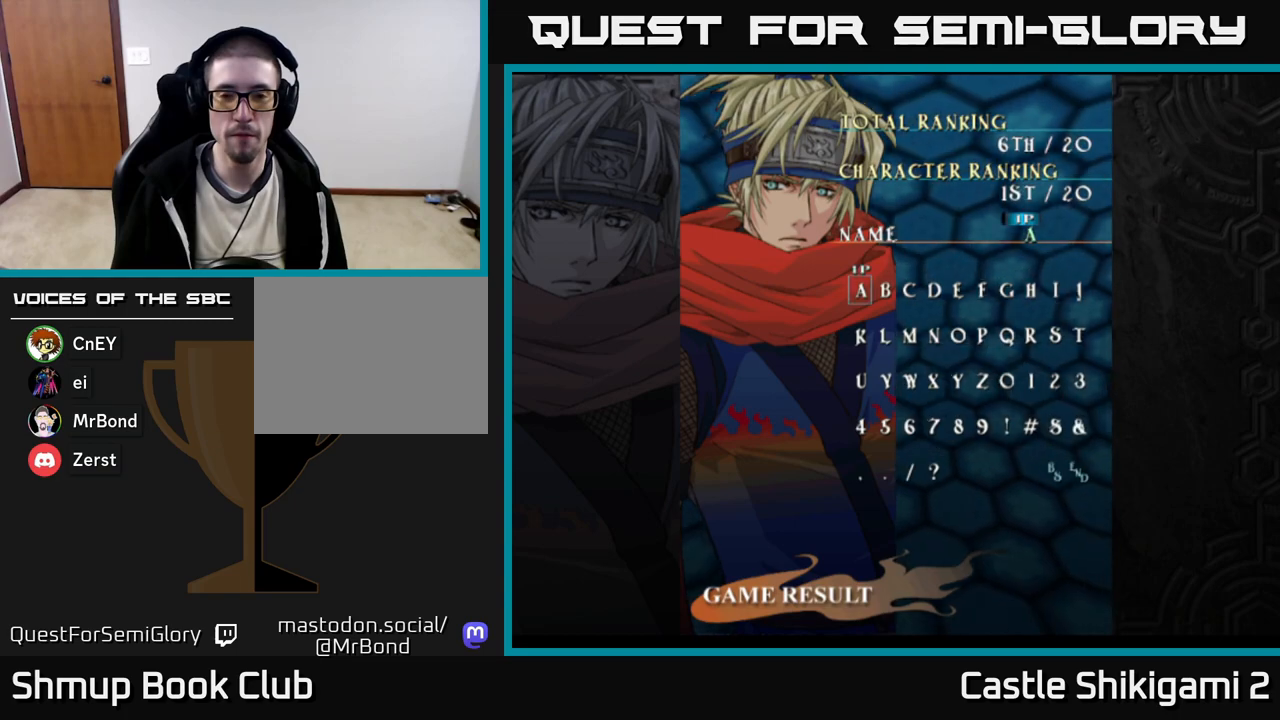
{"buttons": ["A"], "right_stick": "center", "events": [[33, "A", "down"], [150, "A", "up"], [283, "A", "down"], [417, "A", "up"], [483, "A", "down"]]}
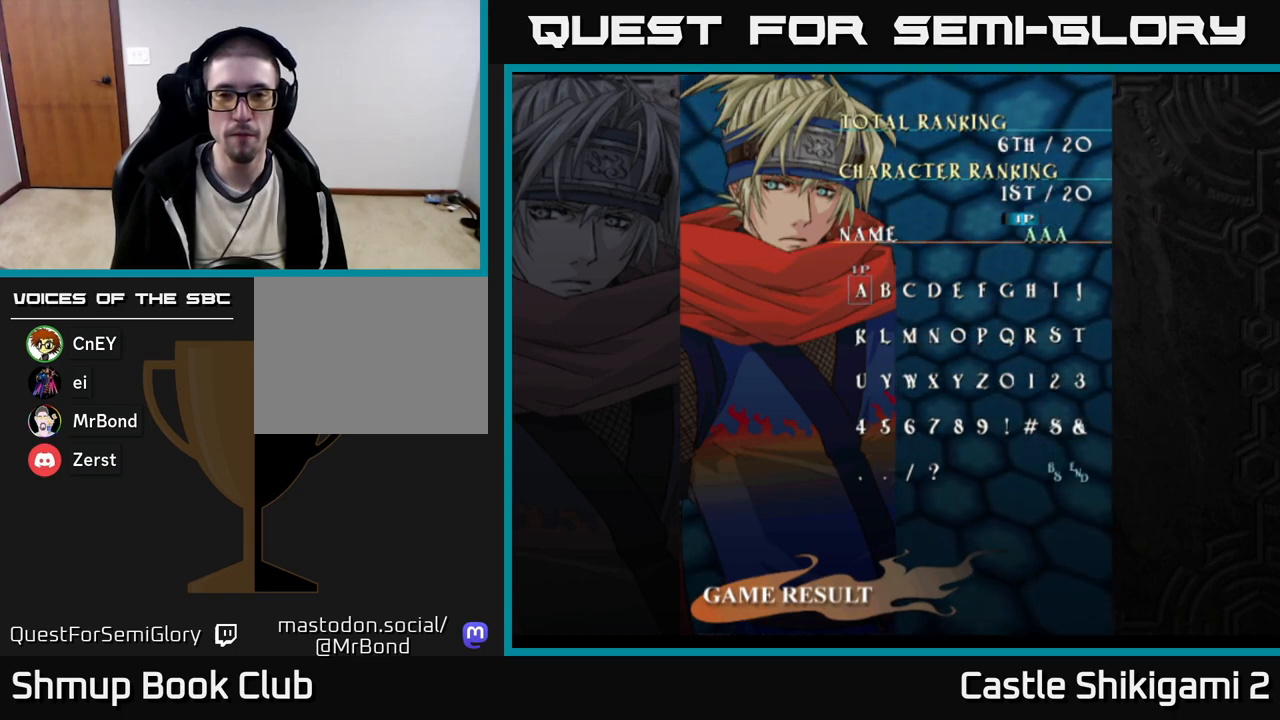
{"buttons": ["A"], "right_stick": "center", "events": [[83, "A", "up"], [150, "A", "down"], [233, "A", "up"], [317, "A", "down"], [400, "A", "up"], [467, "A", "down"]]}
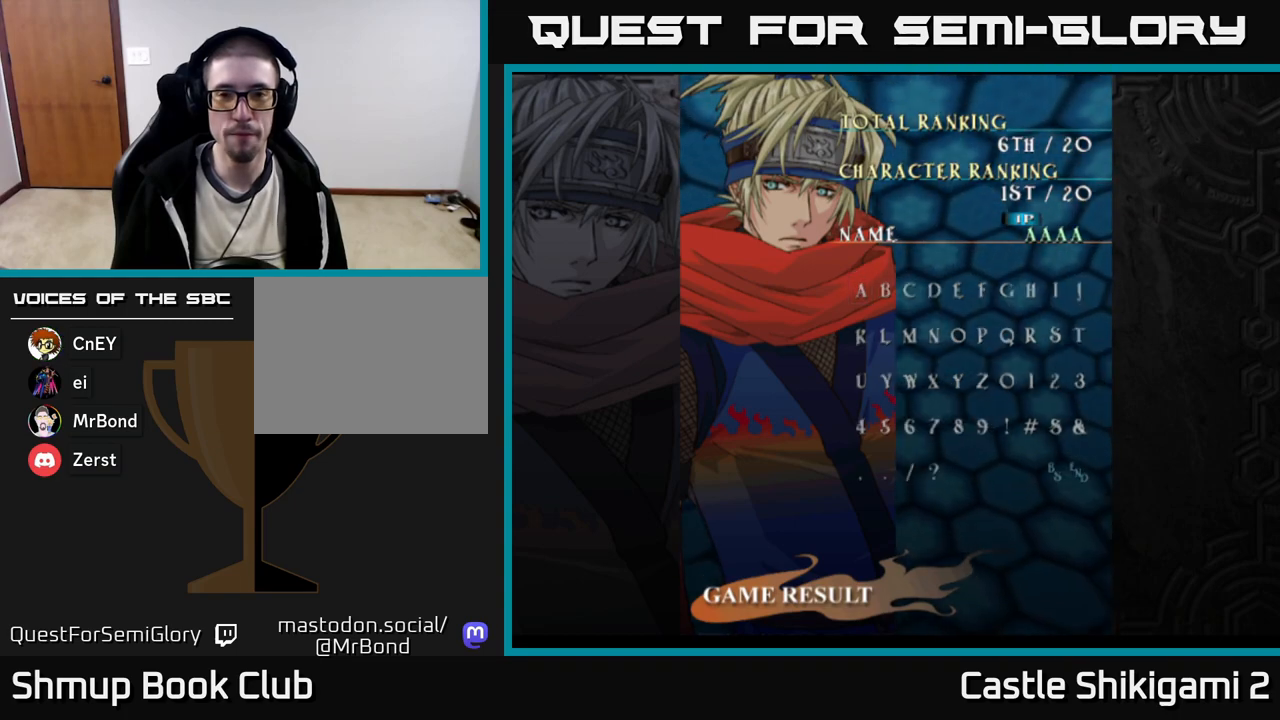
{"buttons": [], "right_stick": "center", "events": [[67, "A", "up"], [150, "A", "down"], [250, "A", "up"], [350, "A", "down"], [467, "A", "up"]]}
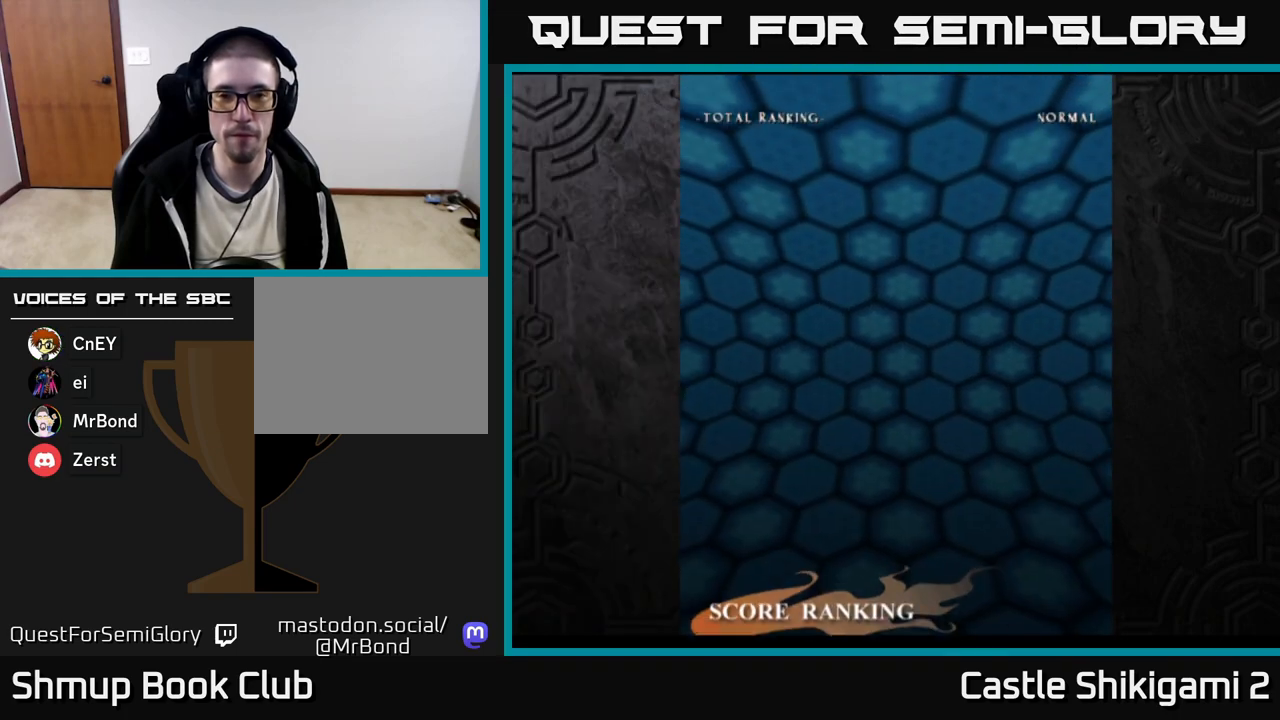
{"buttons": ["A"], "right_stick": "center", "events": [[433, "A", "down"]]}
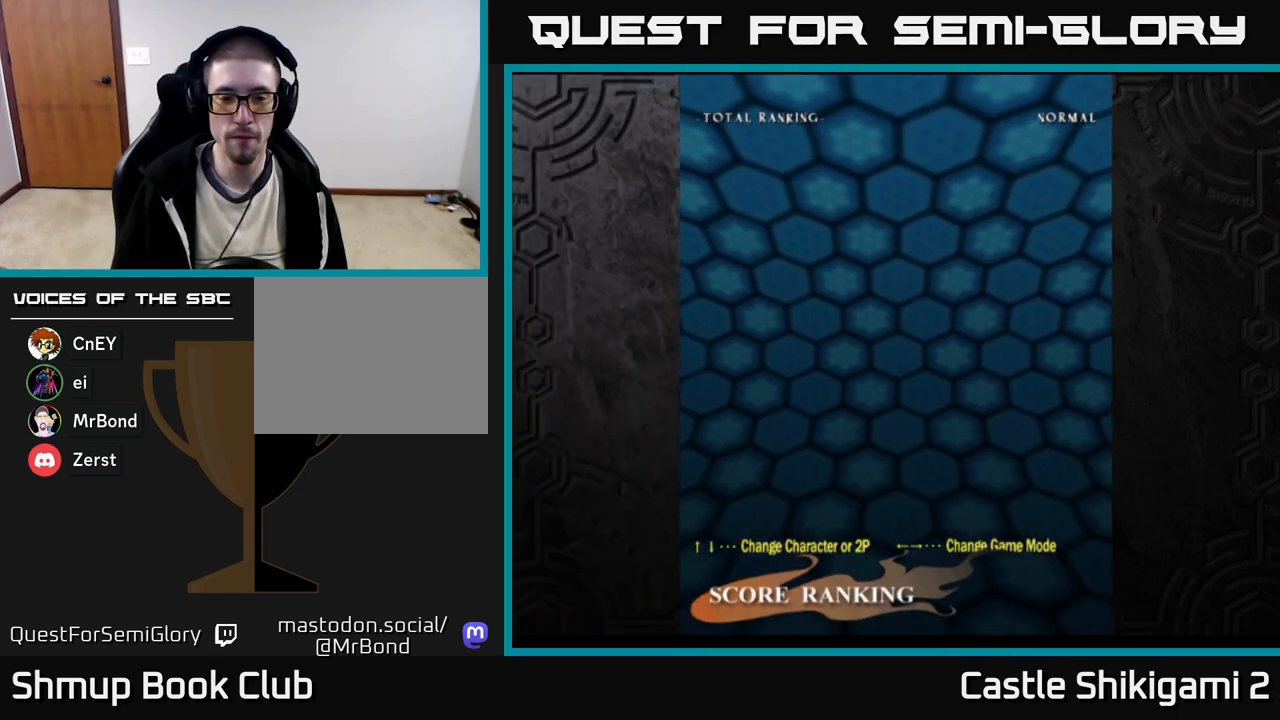
{"buttons": ["A"], "right_stick": "center", "events": [[67, "A", "up"], [450, "A", "down"]]}
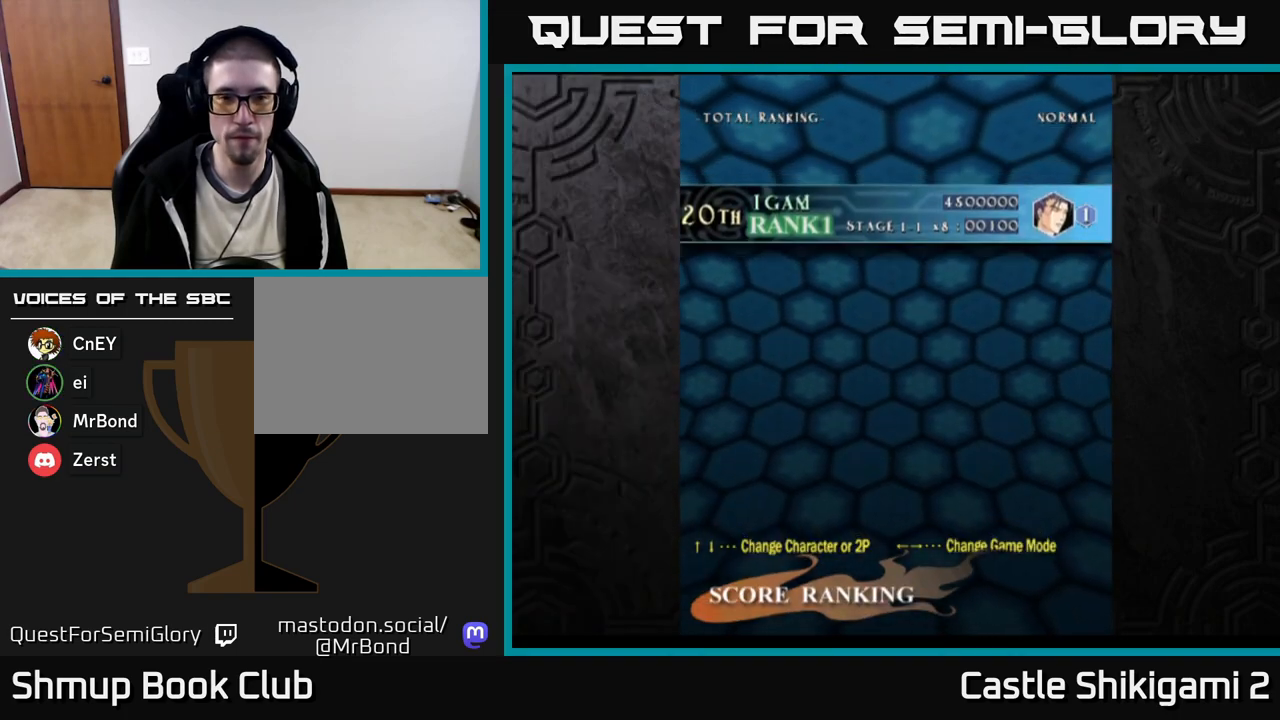
{"buttons": ["A"], "right_stick": "center", "events": [[117, "A", "up"], [300, "A", "down"]]}
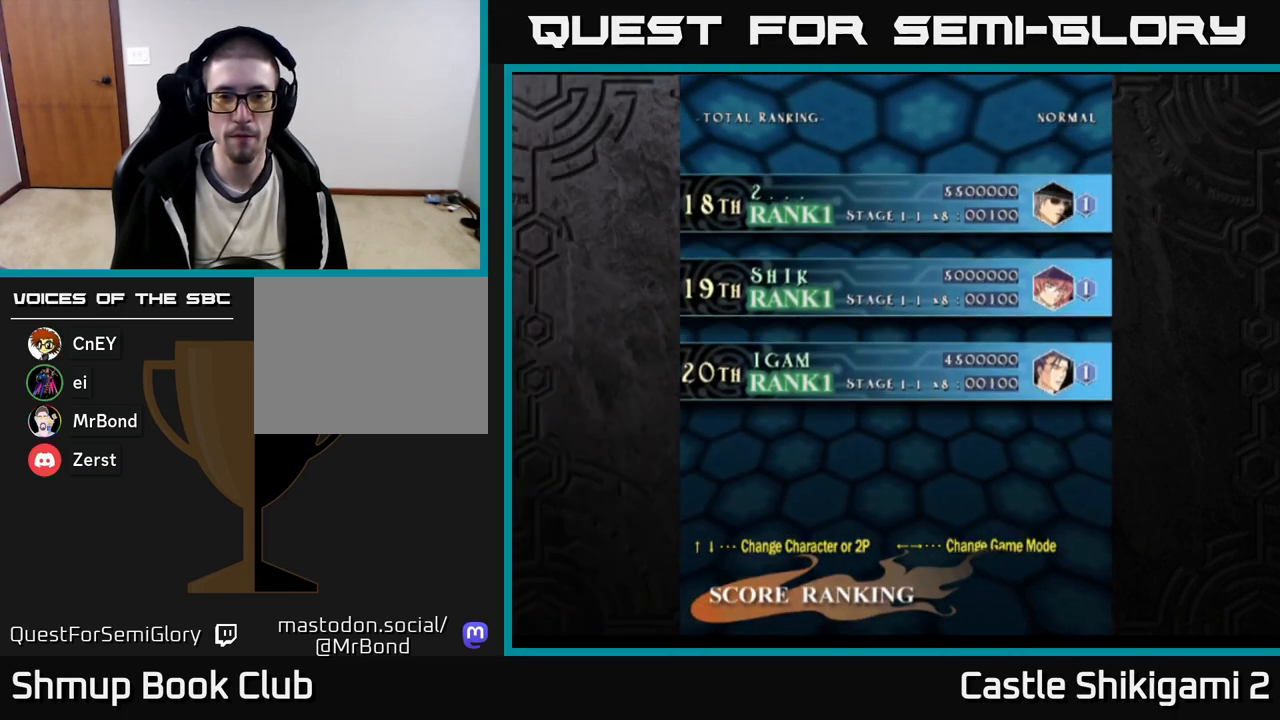
{"buttons": ["A"], "right_stick": "center", "events": []}
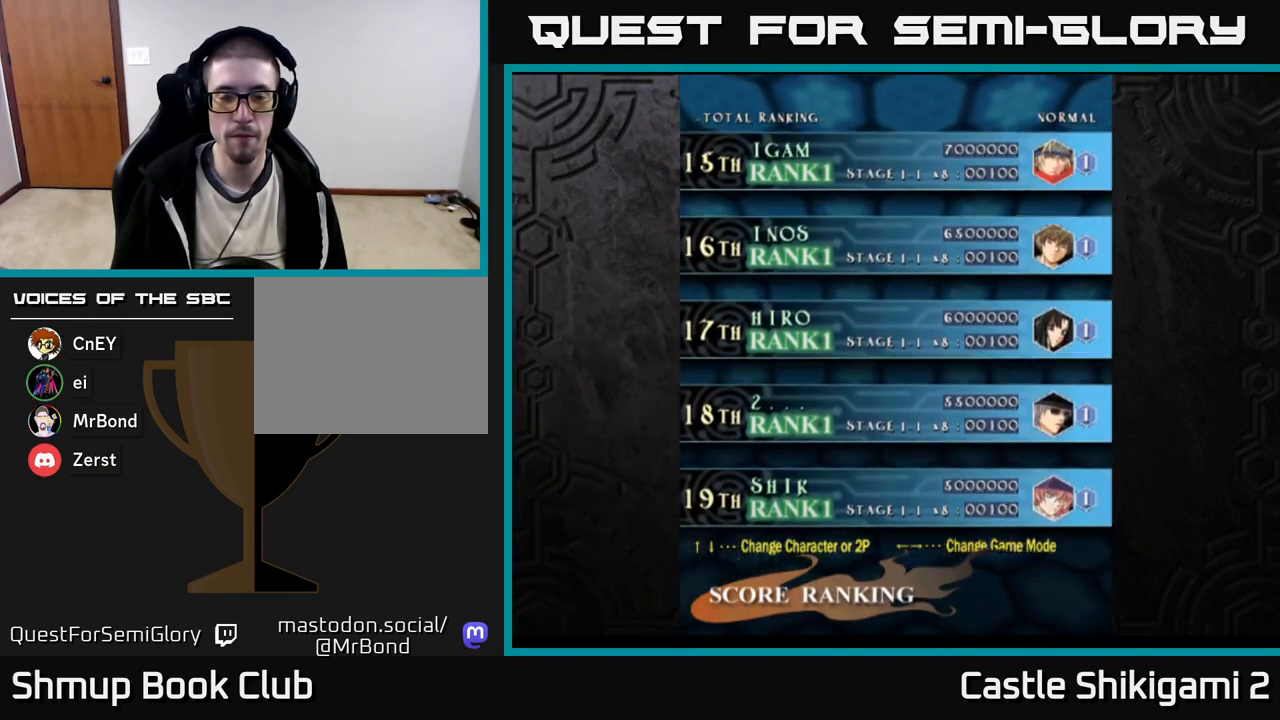
{"buttons": ["A"], "right_stick": "center", "events": []}
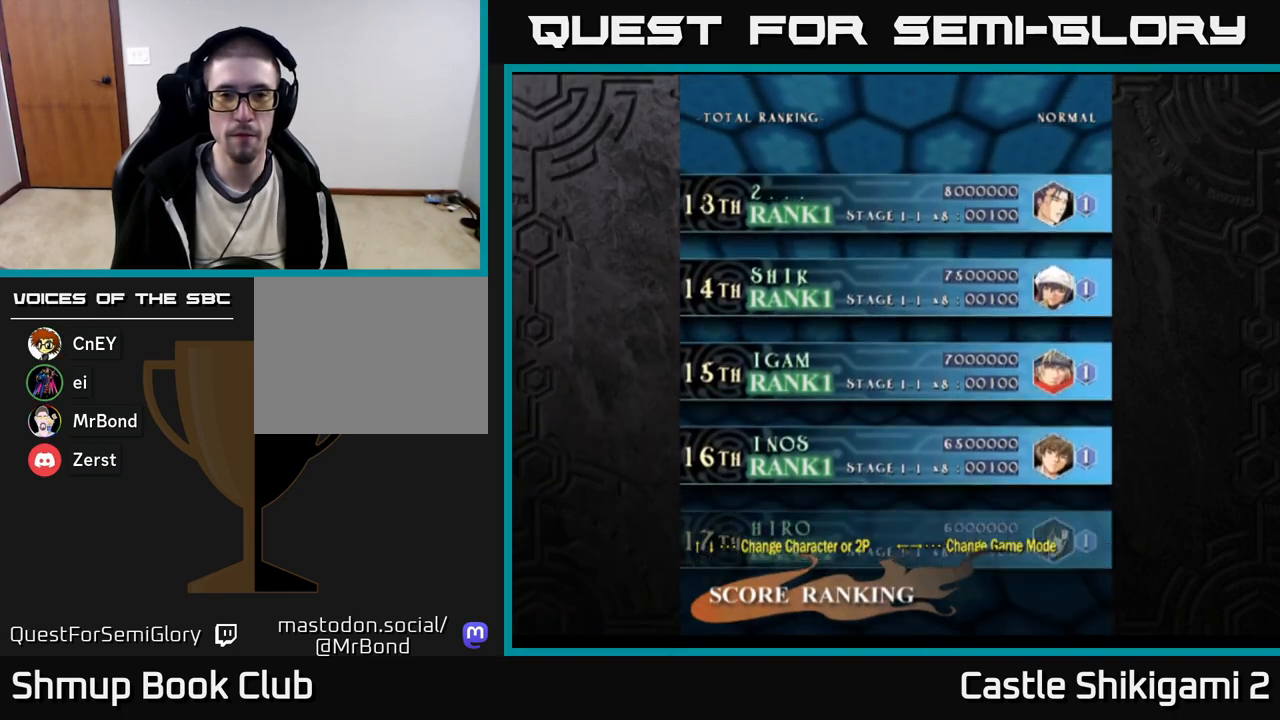
{"buttons": ["A"], "right_stick": "center", "events": []}
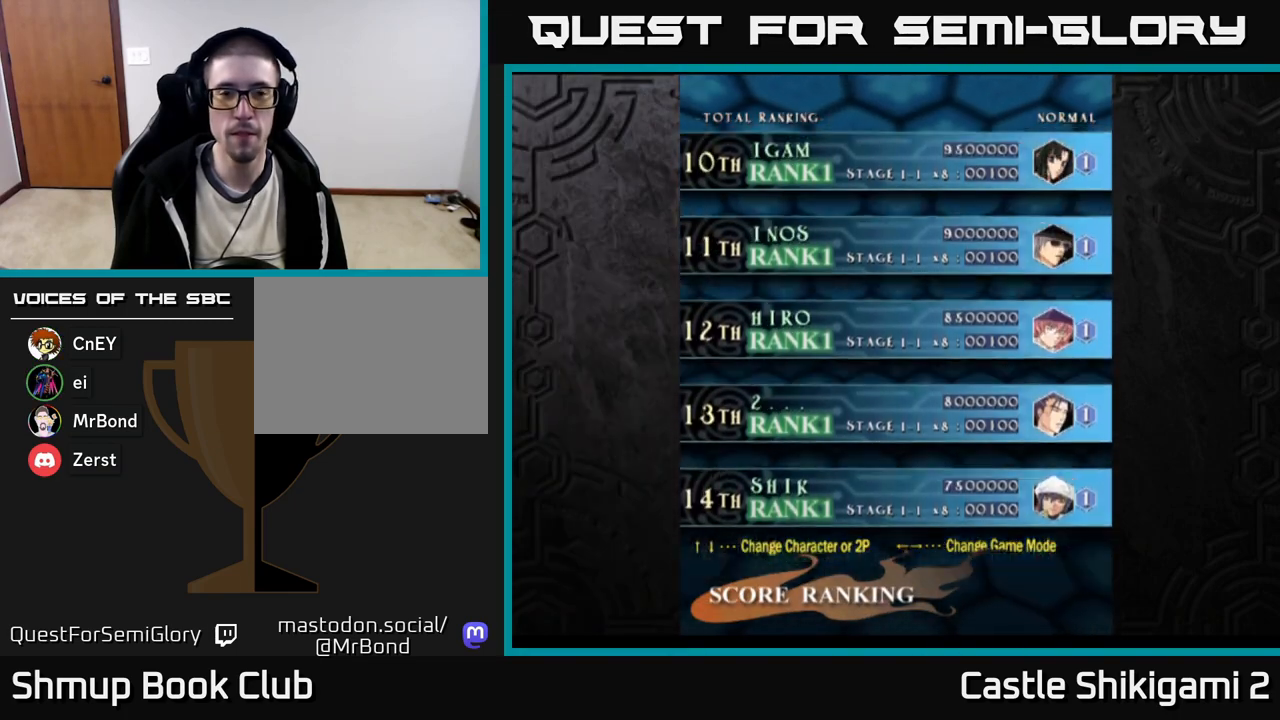
{"buttons": ["A"], "right_stick": "center", "events": []}